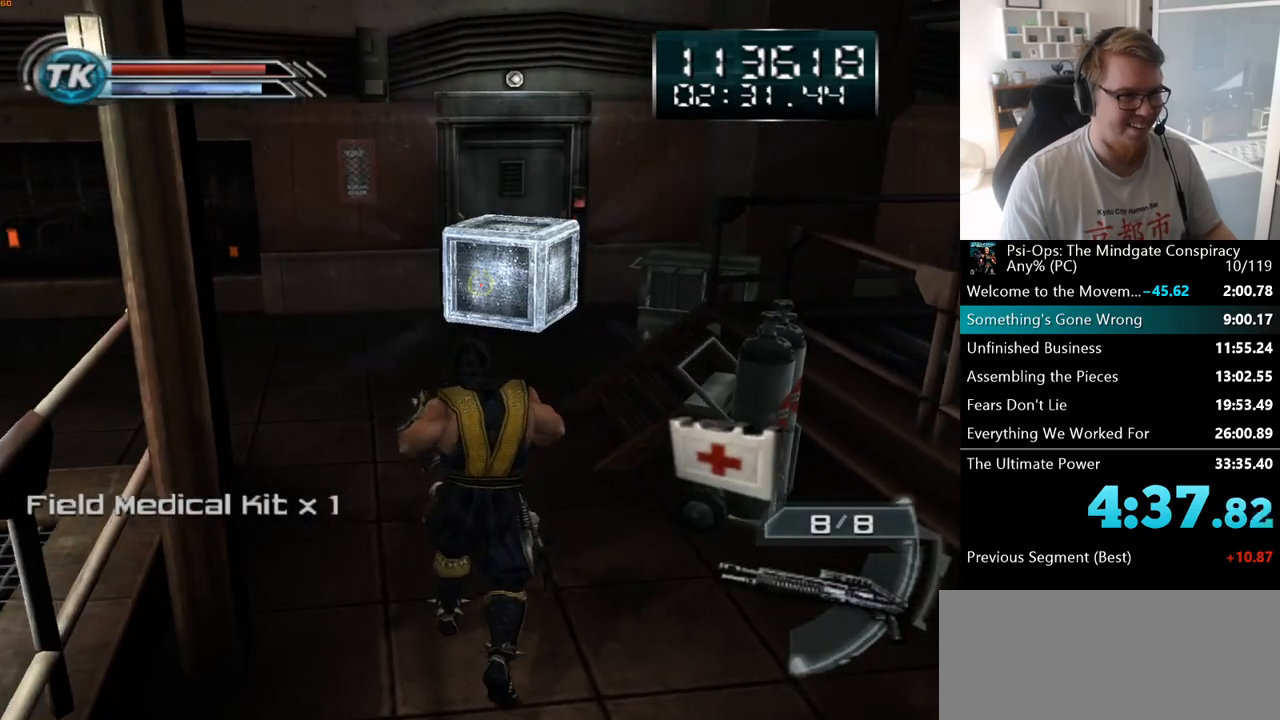
Gameplay with keyboard and mouse; each line is a JSON object with the keys and mouse buttons held at the frame after it. "events" lists presses ("down") and releases ("up") of "a", "ctrl", "d", "e", "f", "q", "r", "s", "shift", "space", "tab", "w", "mouse_left", "mouse_wheel", "mouse_right", "mouse_mb4" and "mouse_mb5" between this image and that frame as [ms after this image, input, new state], when the widget could be followed in between. "mouse_left", "mouse_wheel", "mouse_right", "mouse_mb4", "mouse_mb5" = the "left", "wheel", "right", "mb4", "mb5" buttons of the "mouse" list. No other keys are recorded. "wheel" means that the mouse wheel is clicked or scrolled. Mouse movement is not recorded.
{"keys": ["w"], "mouse": ["right"], "events": [[100, "mouse_wheel", "down"], [133, "mouse_wheel", "up"], [200, "a", "down"], [300, "w", "down"], [467, "a", "up"]]}
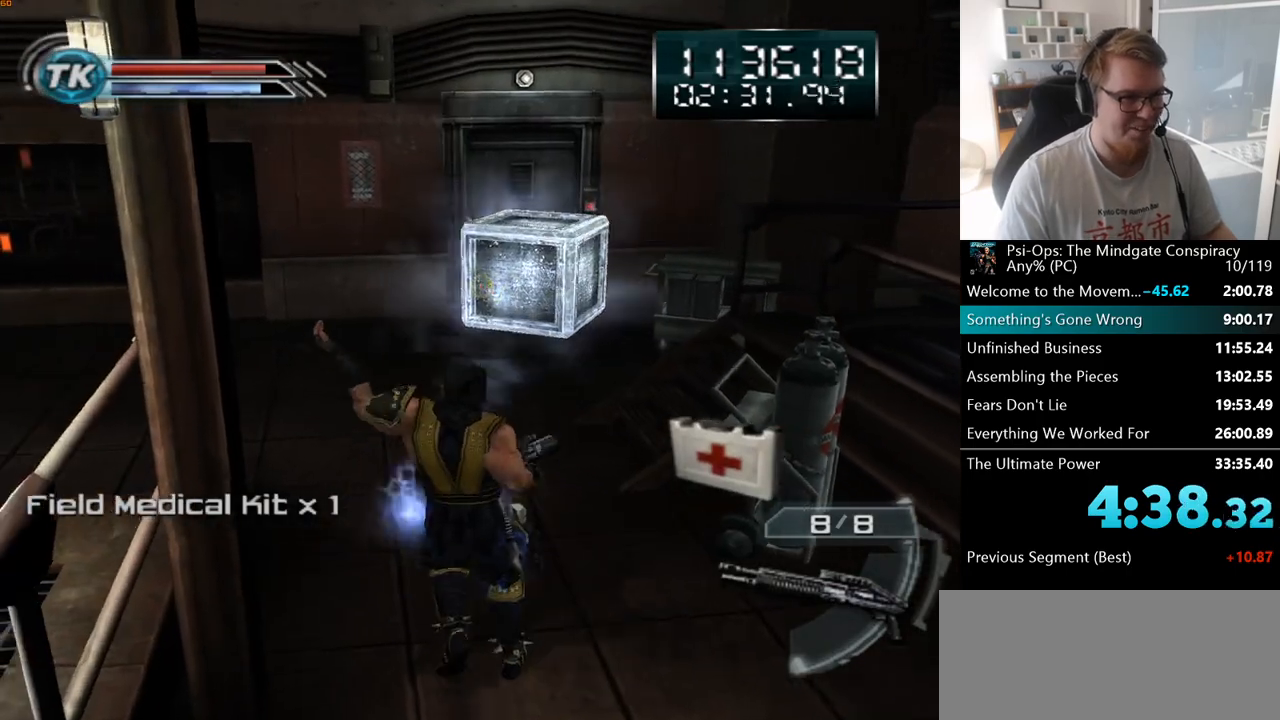
{"keys": [], "mouse": ["right"], "events": [[400, "w", "up"]]}
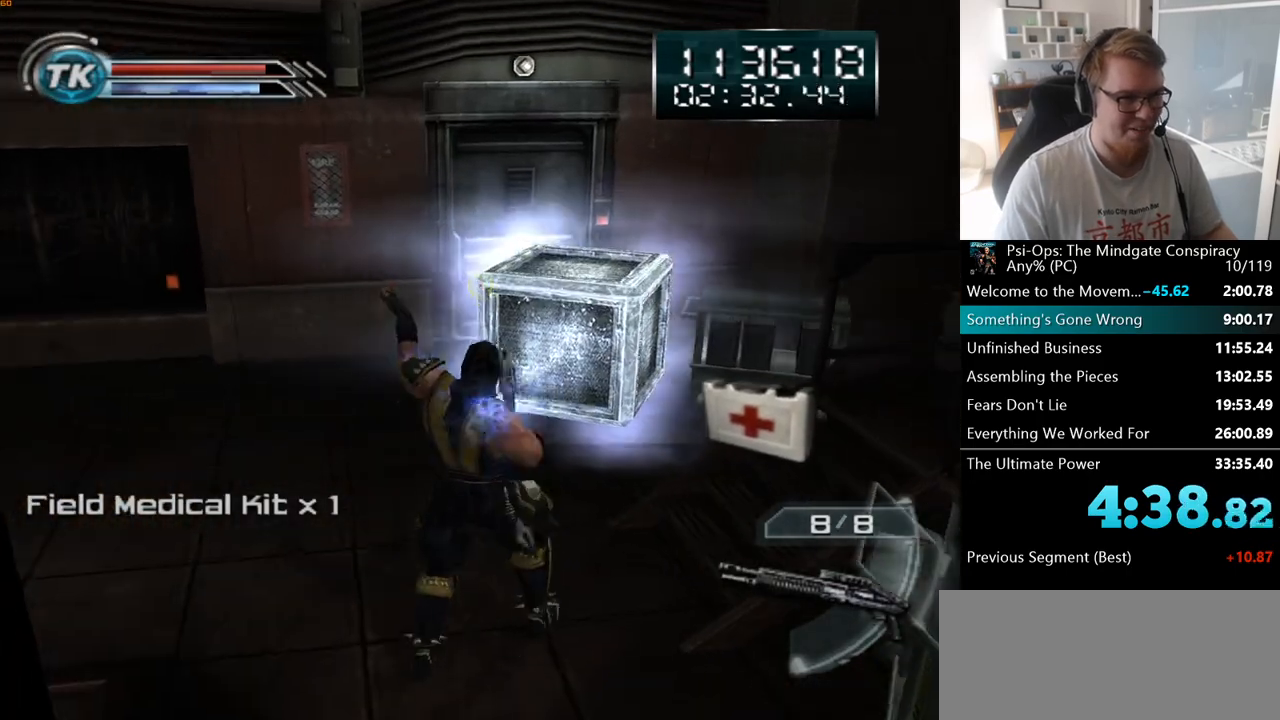
{"keys": [], "mouse": [], "events": [[383, "mouse_right", "up"]]}
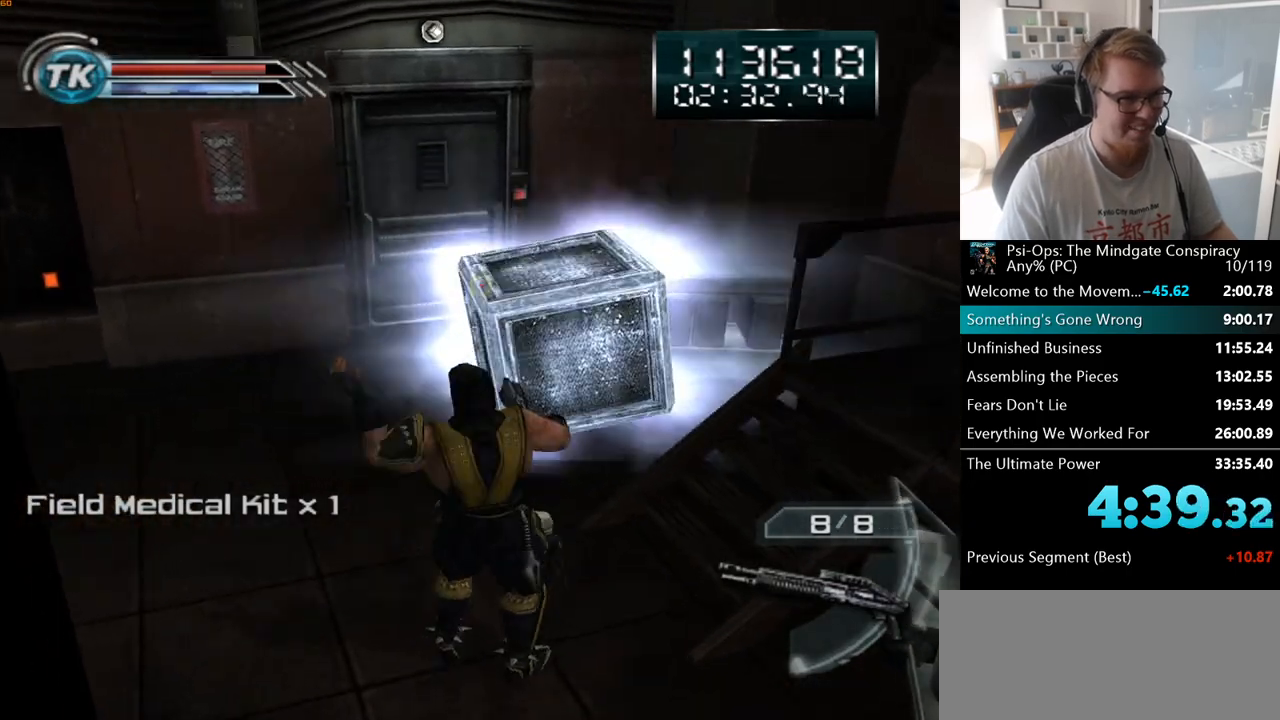
{"keys": ["a", "w"], "mouse": [], "events": [[67, "a", "down"], [167, "w", "down"], [267, "a", "up"], [483, "a", "down"]]}
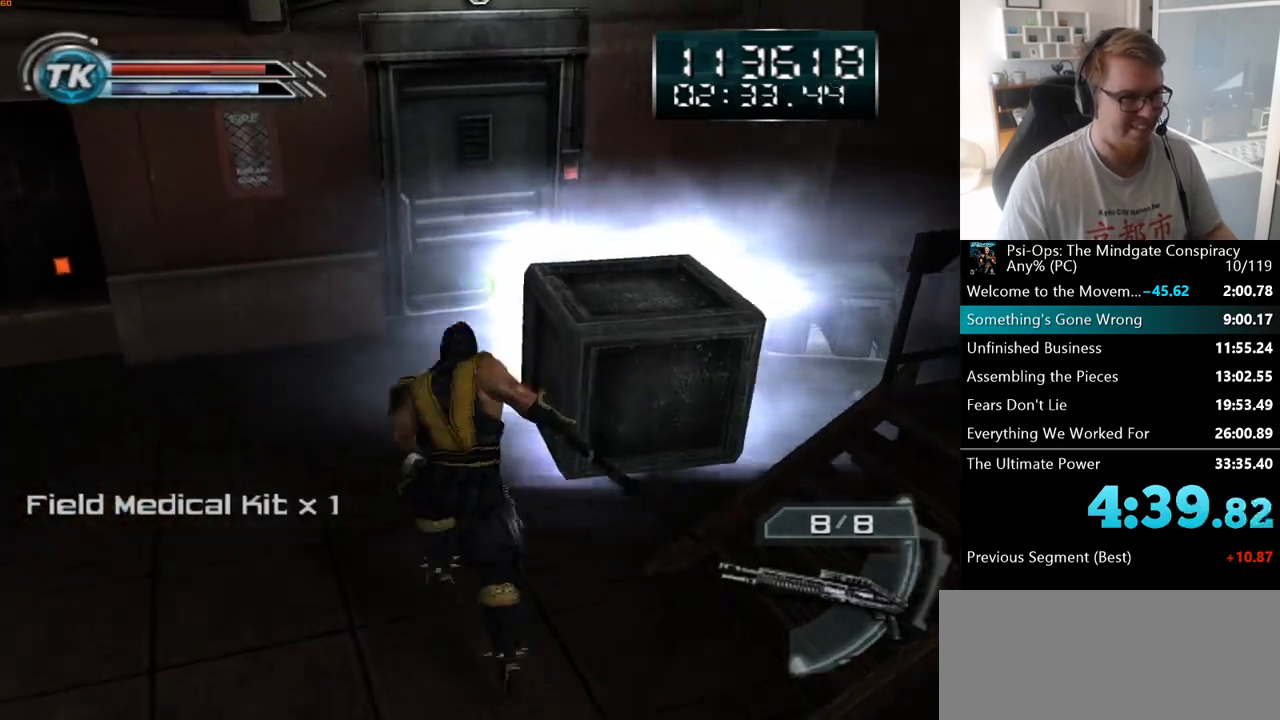
{"keys": ["w"], "mouse": [], "events": [[33, "a", "up"]]}
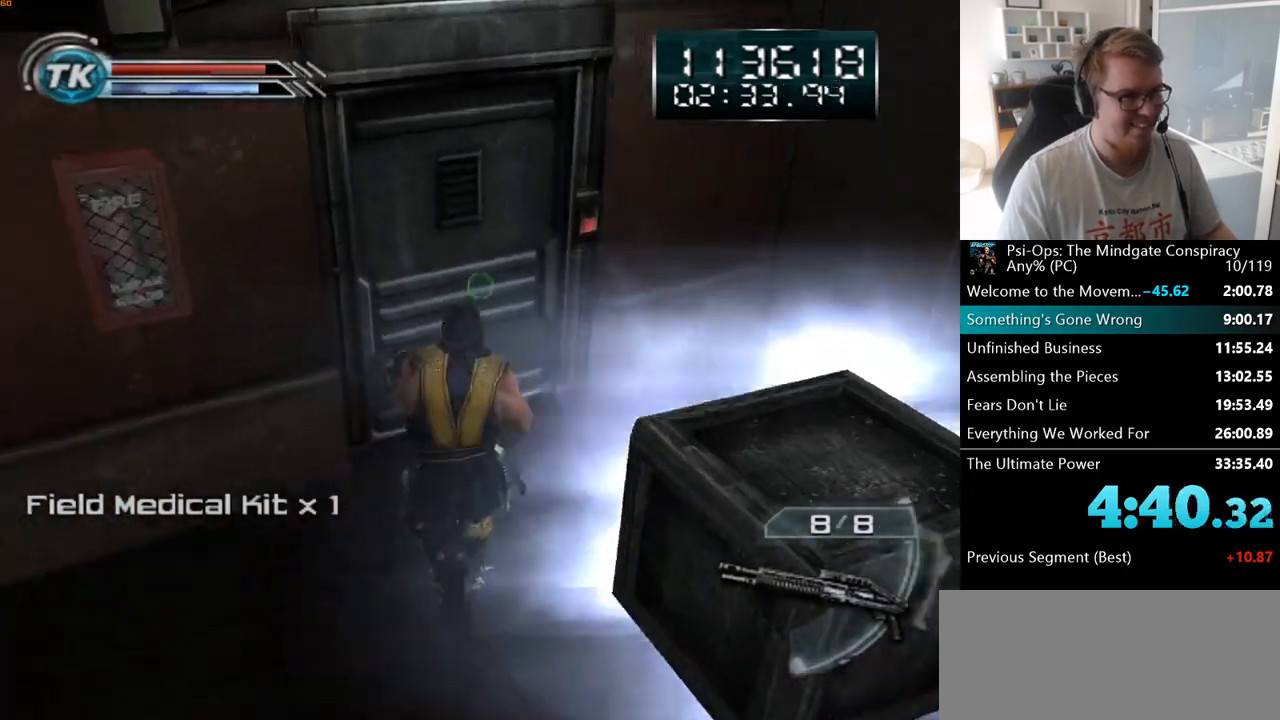
{"keys": [], "mouse": [], "events": [[167, "w", "up"]]}
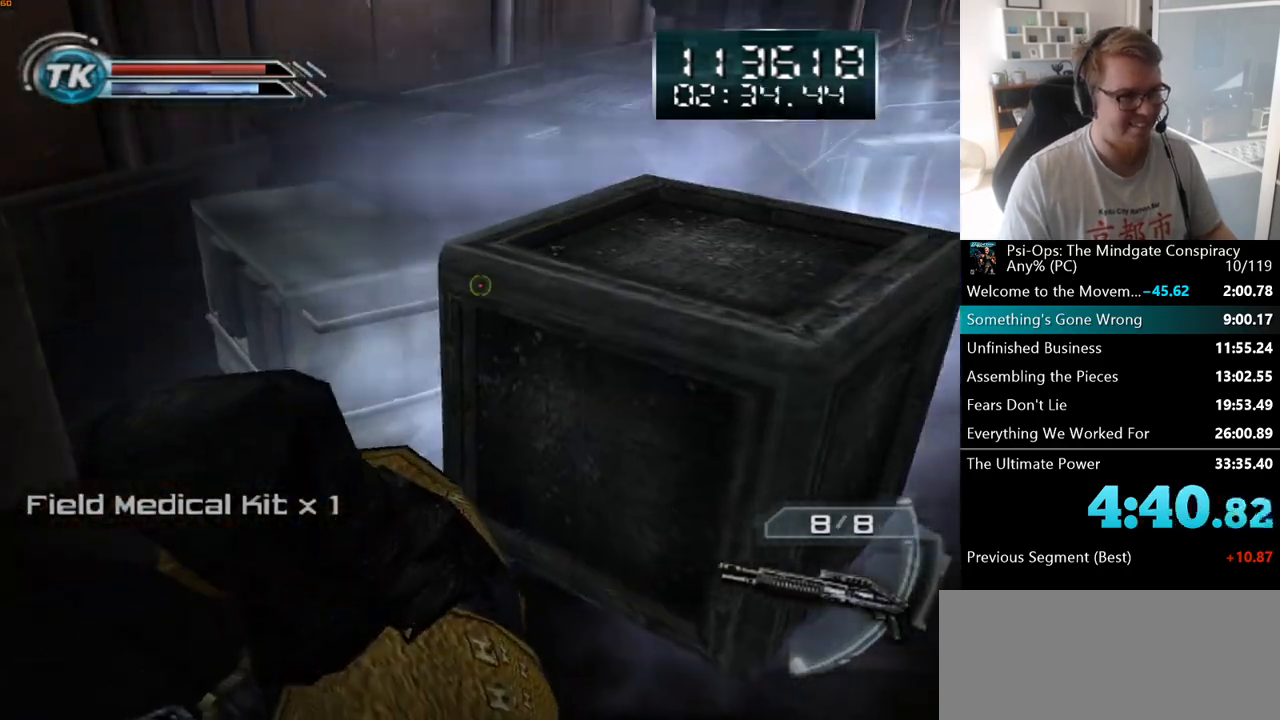
{"keys": ["a", "s"], "mouse": ["right"], "events": [[100, "a", "down"], [233, "a", "up"], [300, "mouse_right", "down"], [333, "s", "down"], [467, "a", "down"]]}
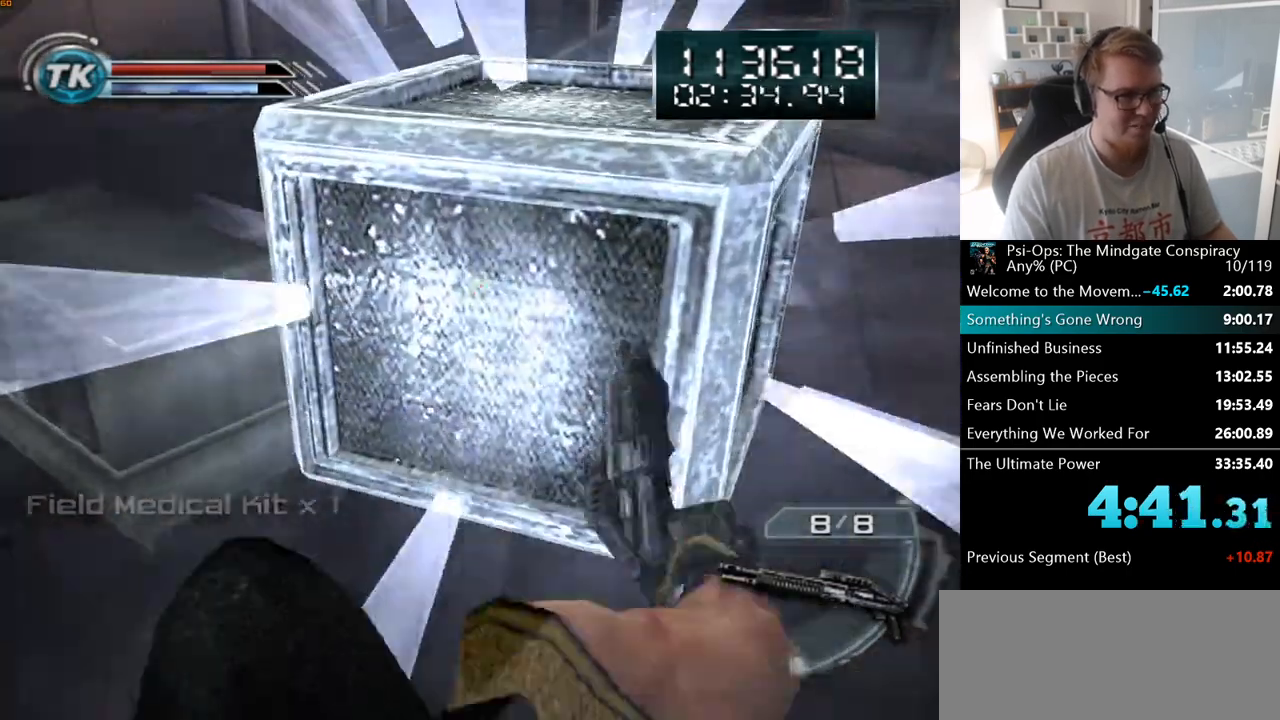
{"keys": ["s"], "mouse": ["right"], "events": [[83, "s", "up"], [317, "s", "down"], [350, "a", "up"]]}
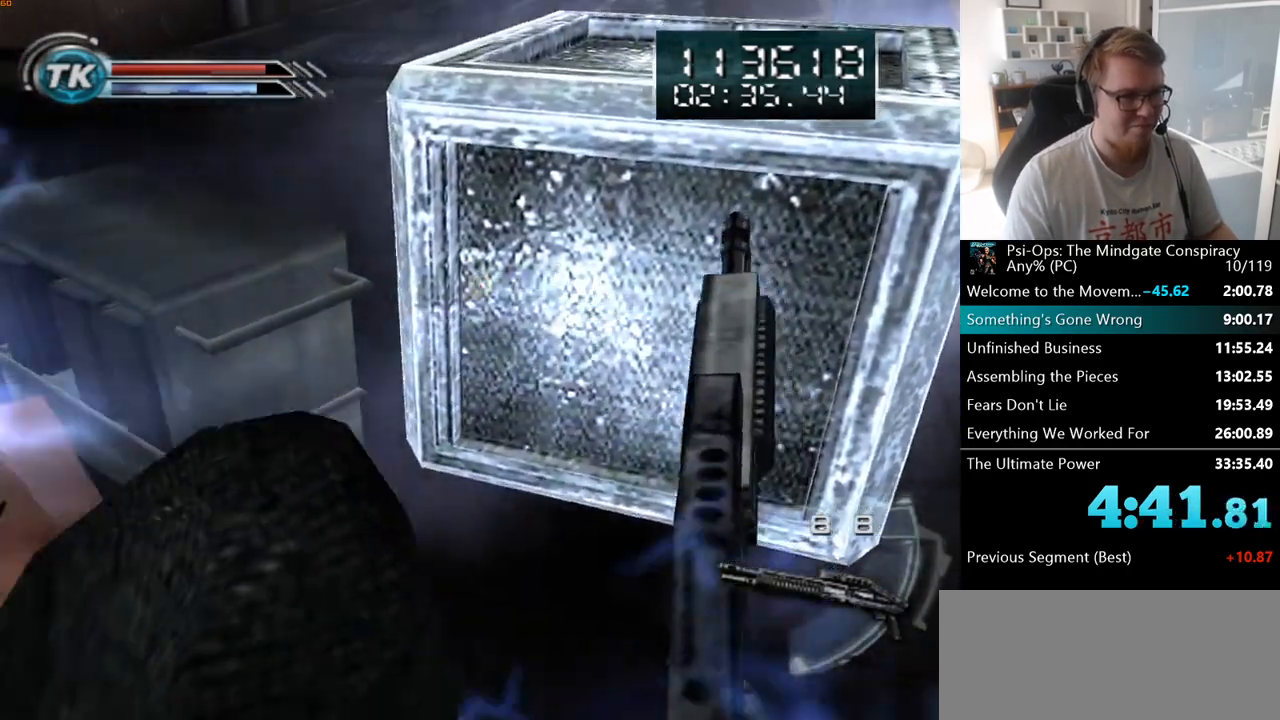
{"keys": ["s"], "mouse": ["right"], "events": []}
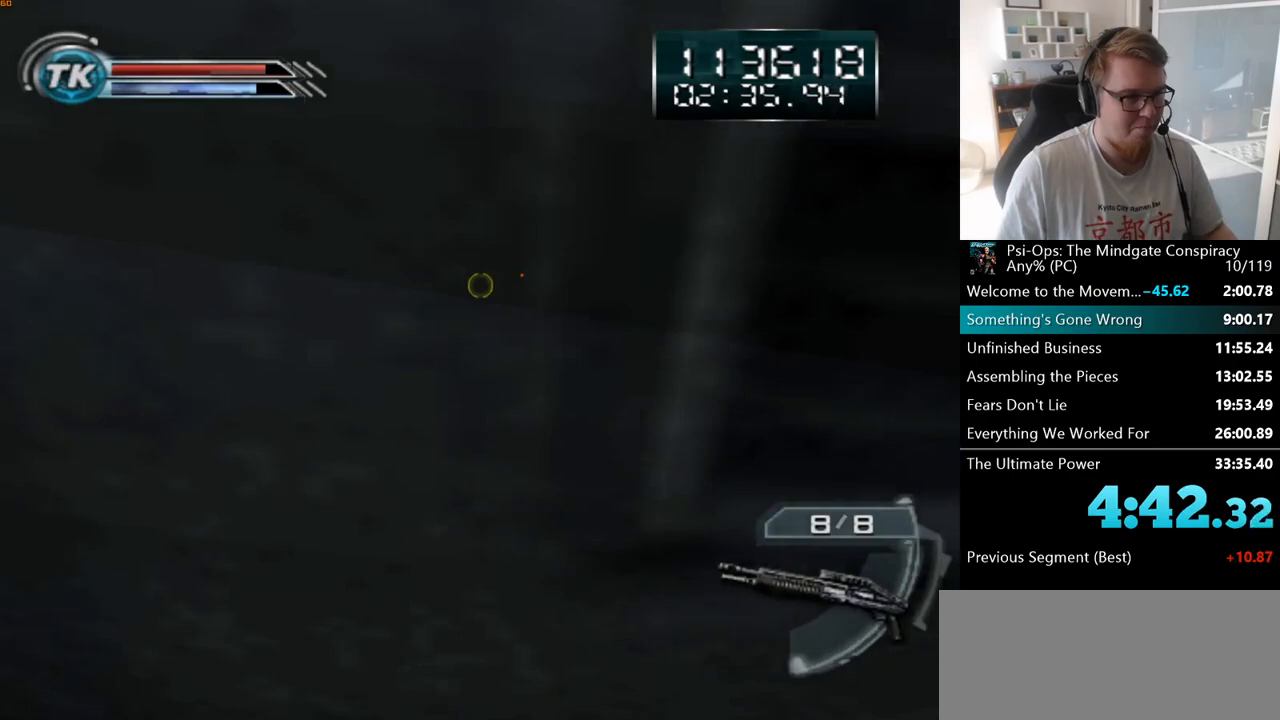
{"keys": ["s"], "mouse": ["right"], "events": []}
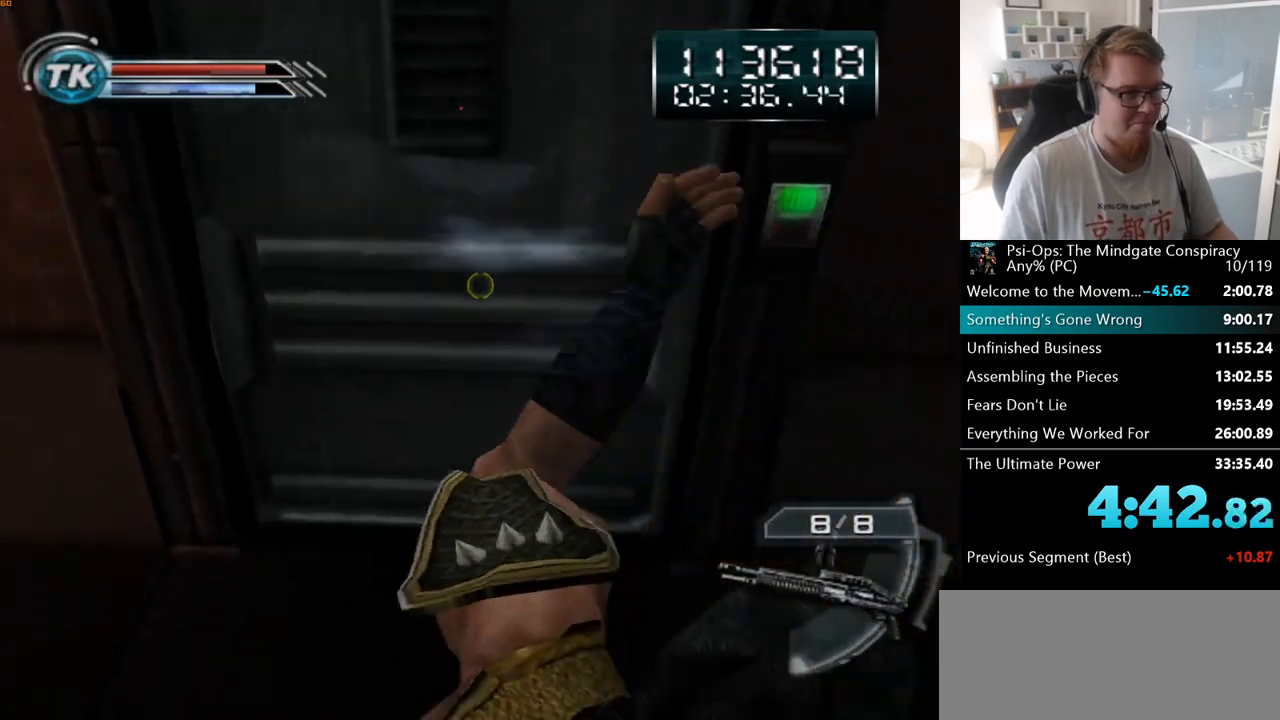
{"keys": ["a"], "mouse": [], "events": [[33, "mouse_right", "up"], [400, "a", "down"], [467, "s", "up"]]}
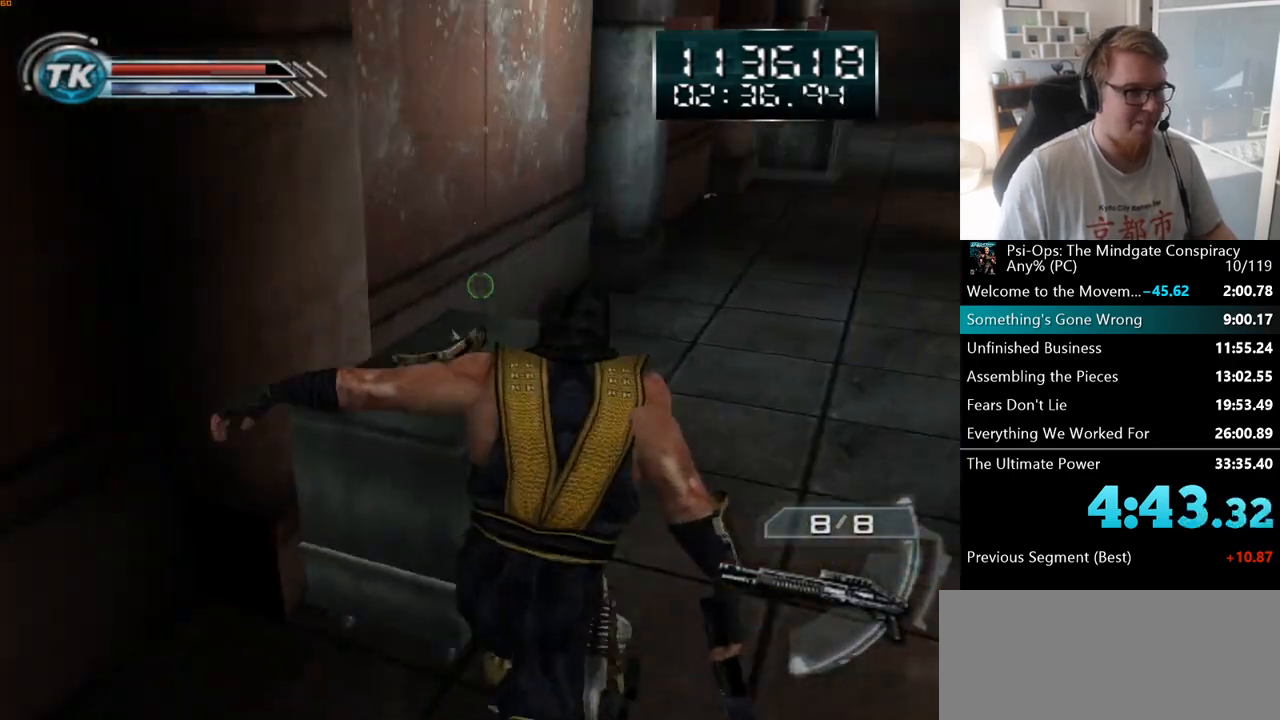
{"keys": ["d", "w"], "mouse": [], "events": [[100, "w", "down"], [250, "a", "up"], [333, "d", "down"]]}
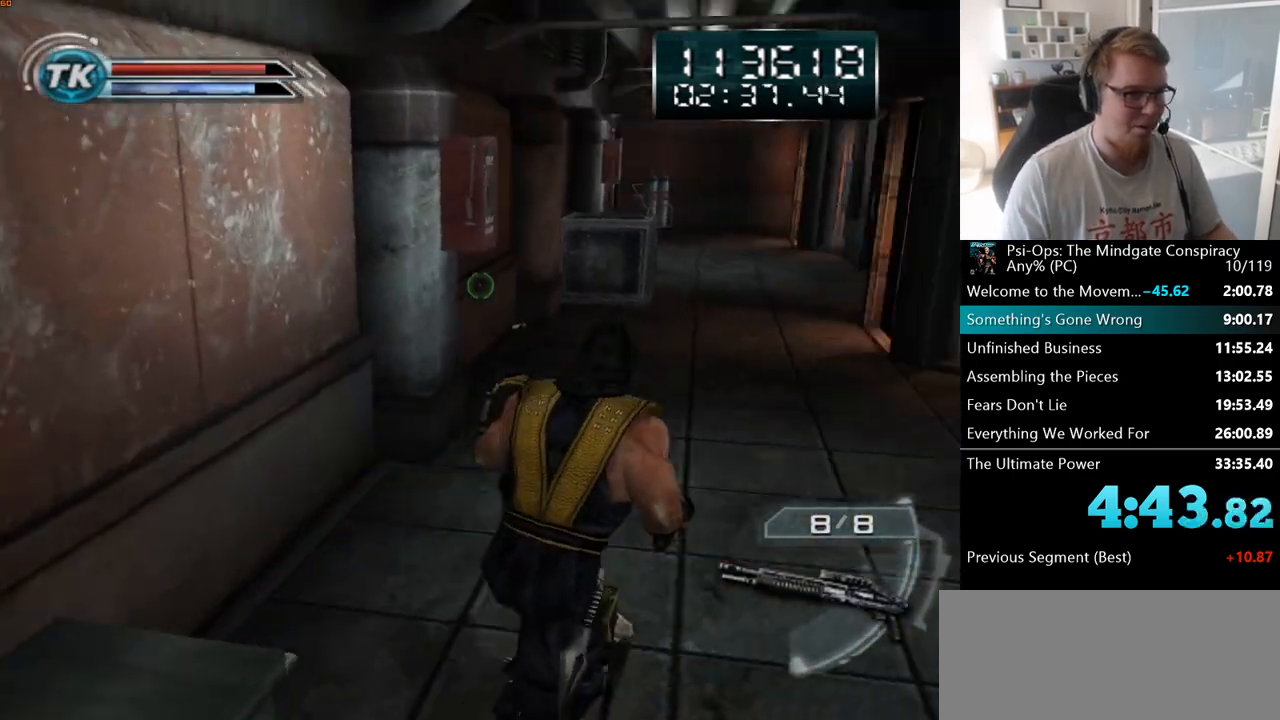
{"keys": ["w"], "mouse": [], "events": [[33, "d", "up"]]}
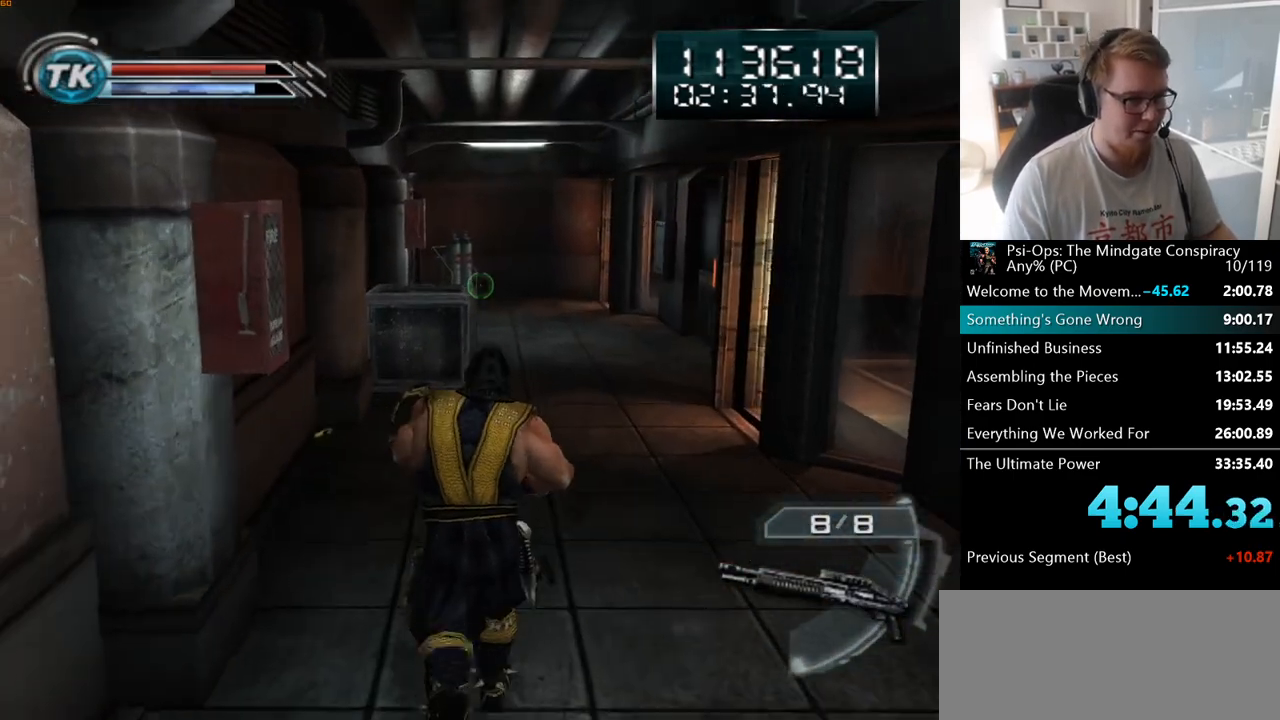
{"keys": ["a", "w"], "mouse": [], "events": [[167, "a", "down"], [250, "a", "up"], [467, "a", "down"]]}
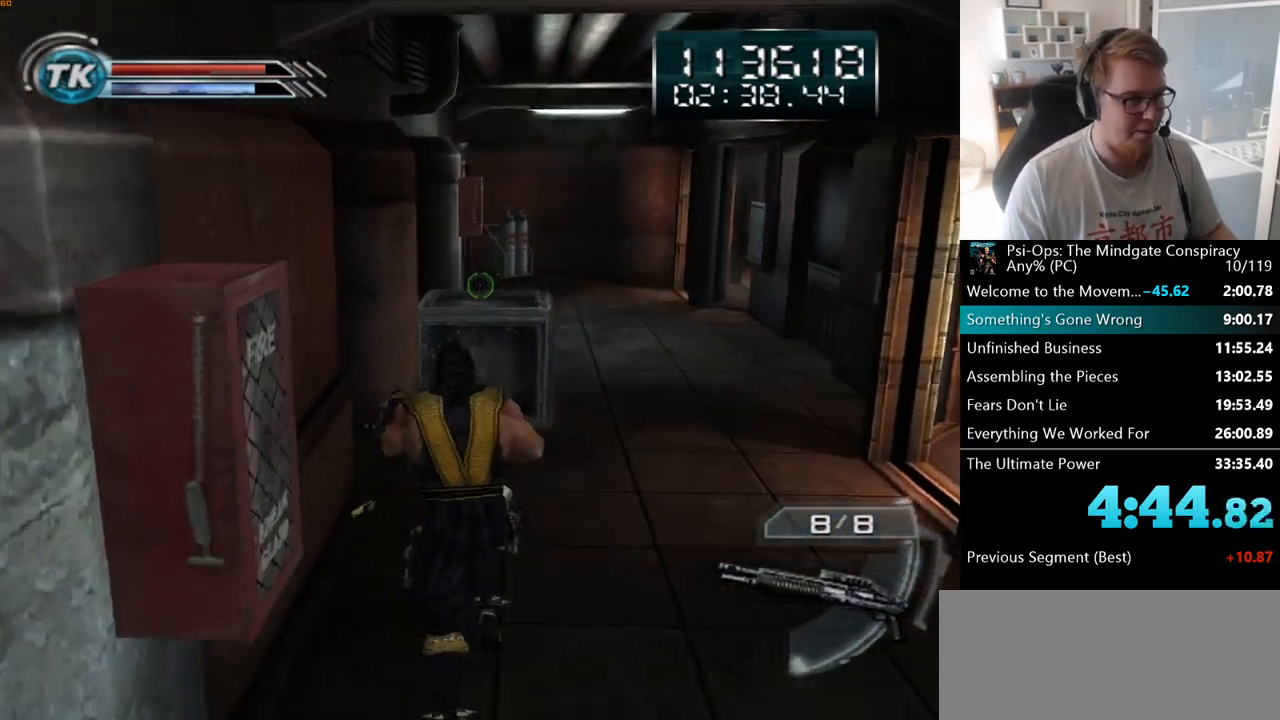
{"keys": ["d", "w"], "mouse": [], "events": [[133, "a", "up"], [267, "a", "down"], [400, "a", "up"], [417, "d", "down"]]}
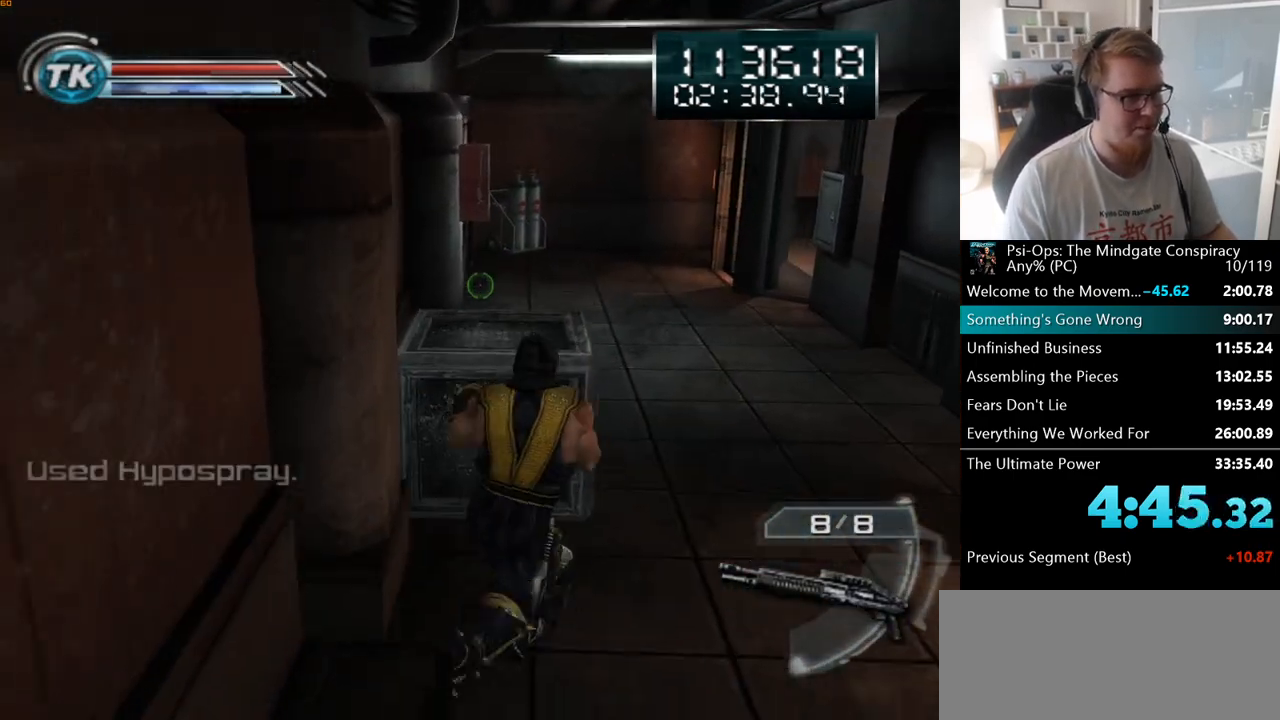
{"keys": ["w"], "mouse": [], "events": [[67, "w", "up"], [117, "w", "down"], [317, "d", "up"]]}
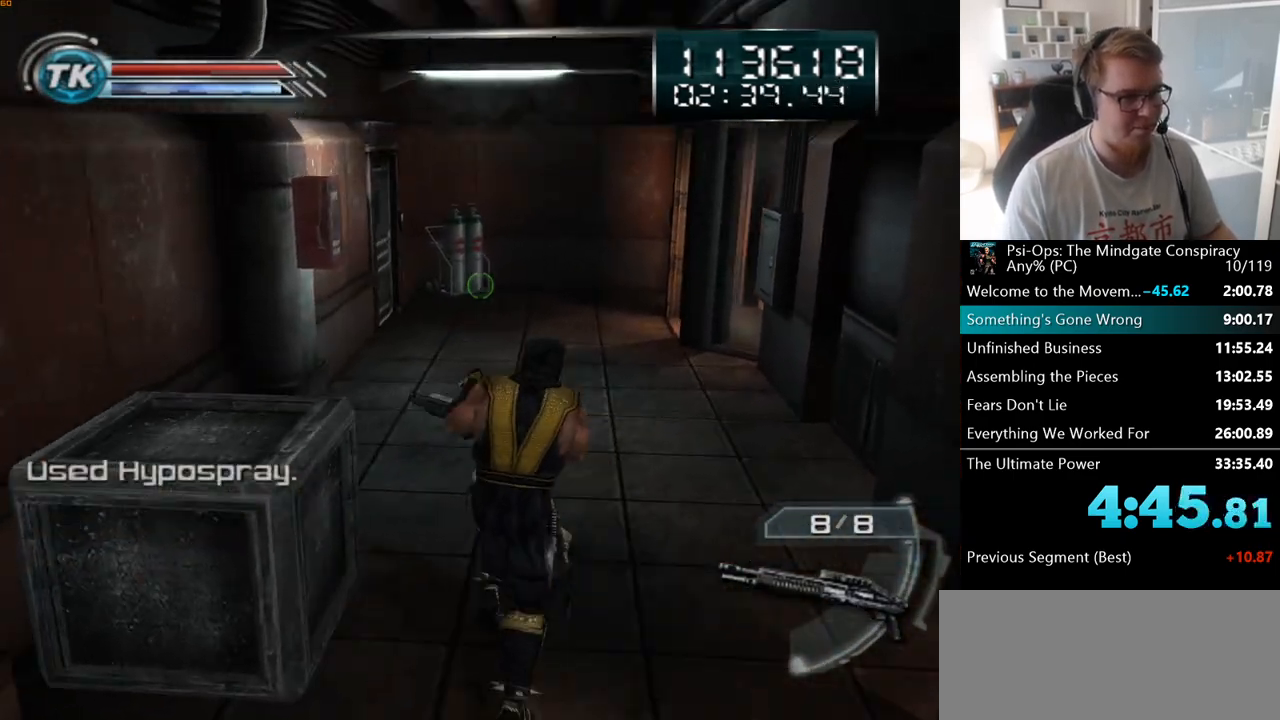
{"keys": ["w"], "mouse": [], "events": []}
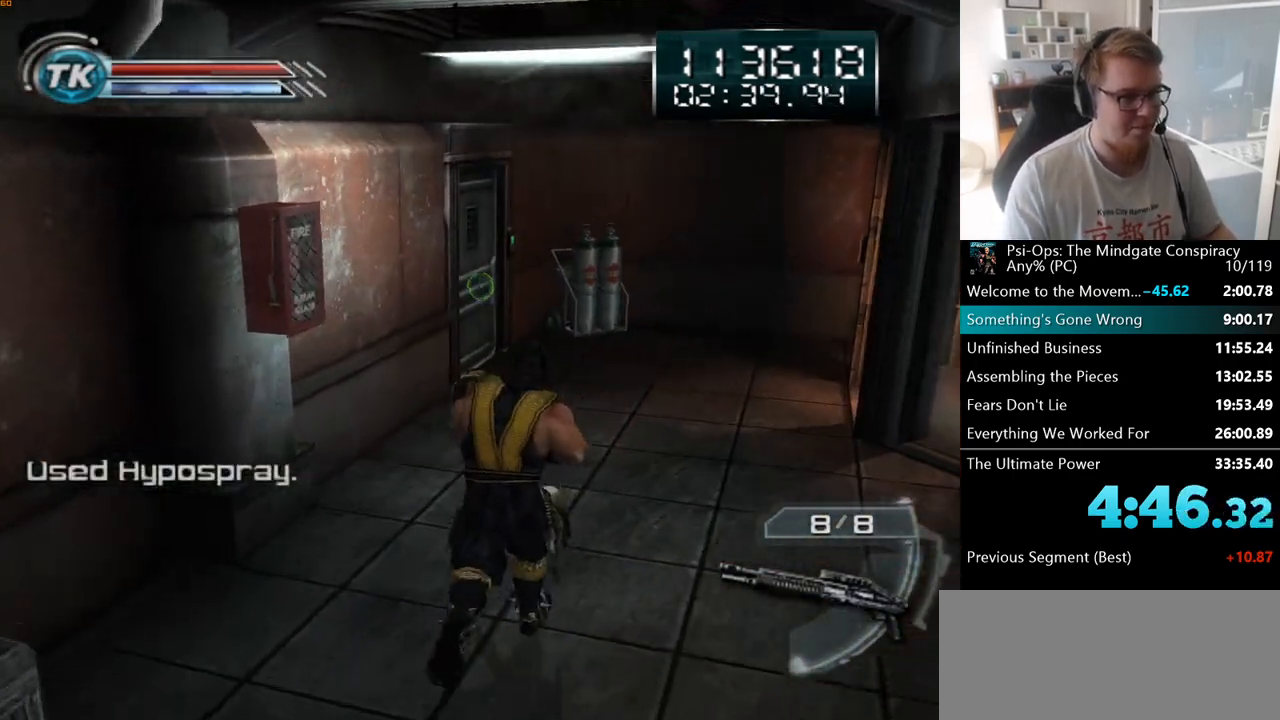
{"keys": ["w"], "mouse": [], "events": []}
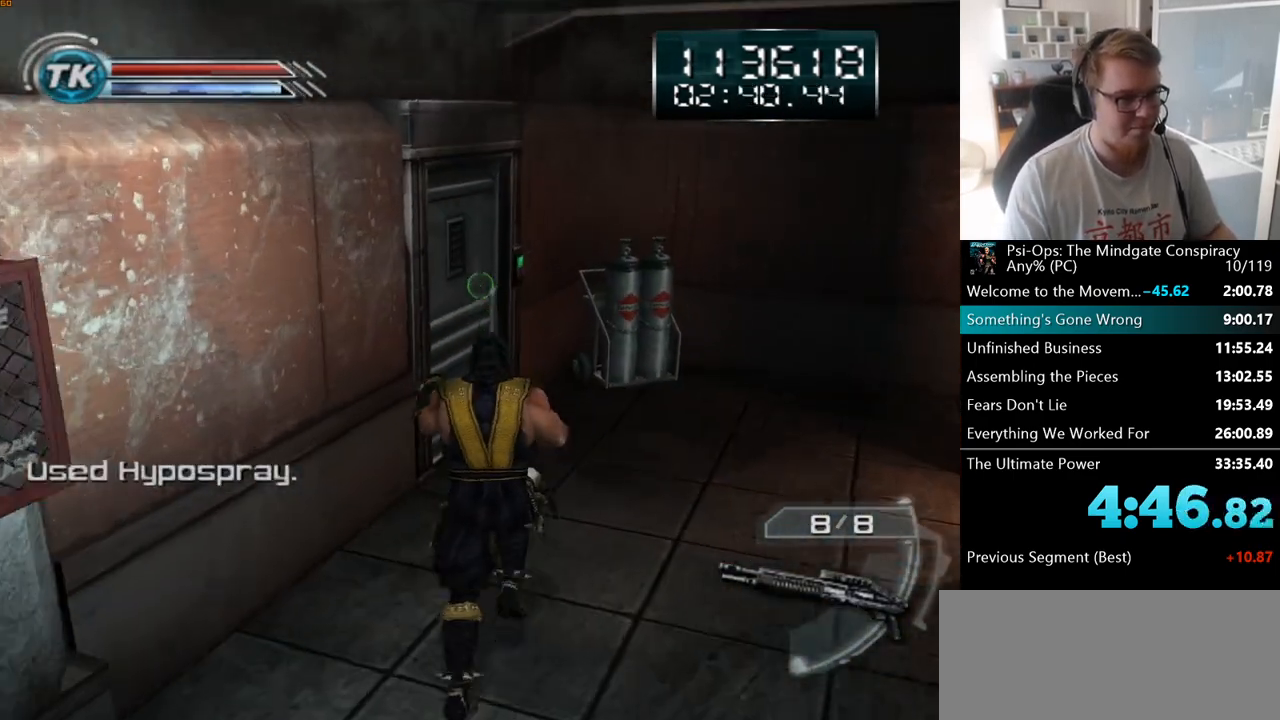
{"keys": ["space", "w"], "mouse": [], "events": [[450, "space", "down"]]}
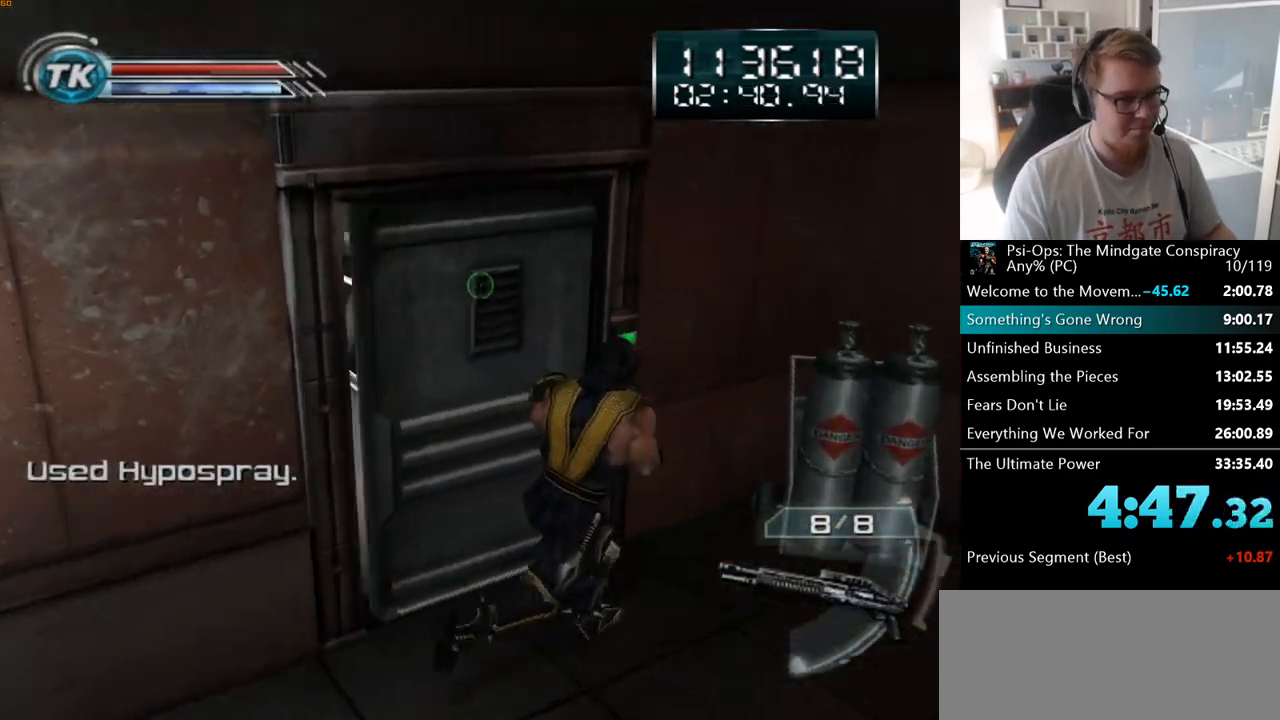
{"keys": ["w"], "mouse": [], "events": [[17, "a", "down"], [83, "space", "up"], [233, "a", "up"]]}
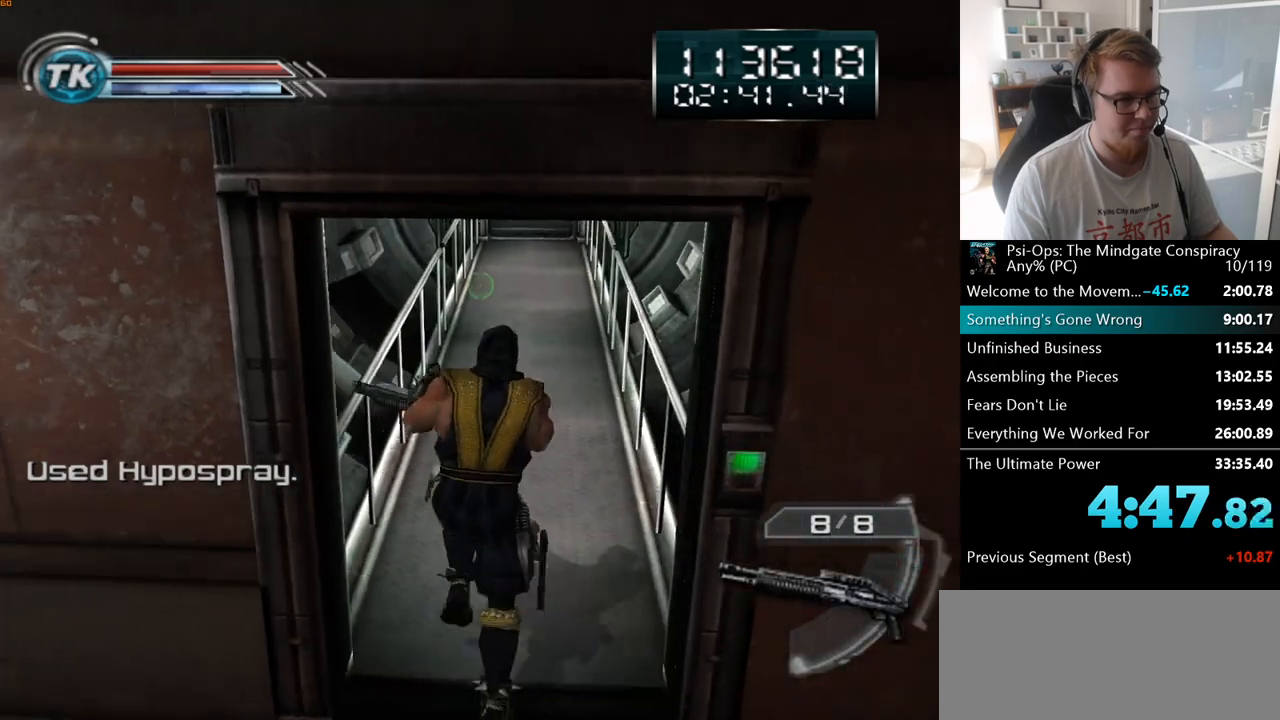
{"keys": ["w"], "mouse": [], "events": []}
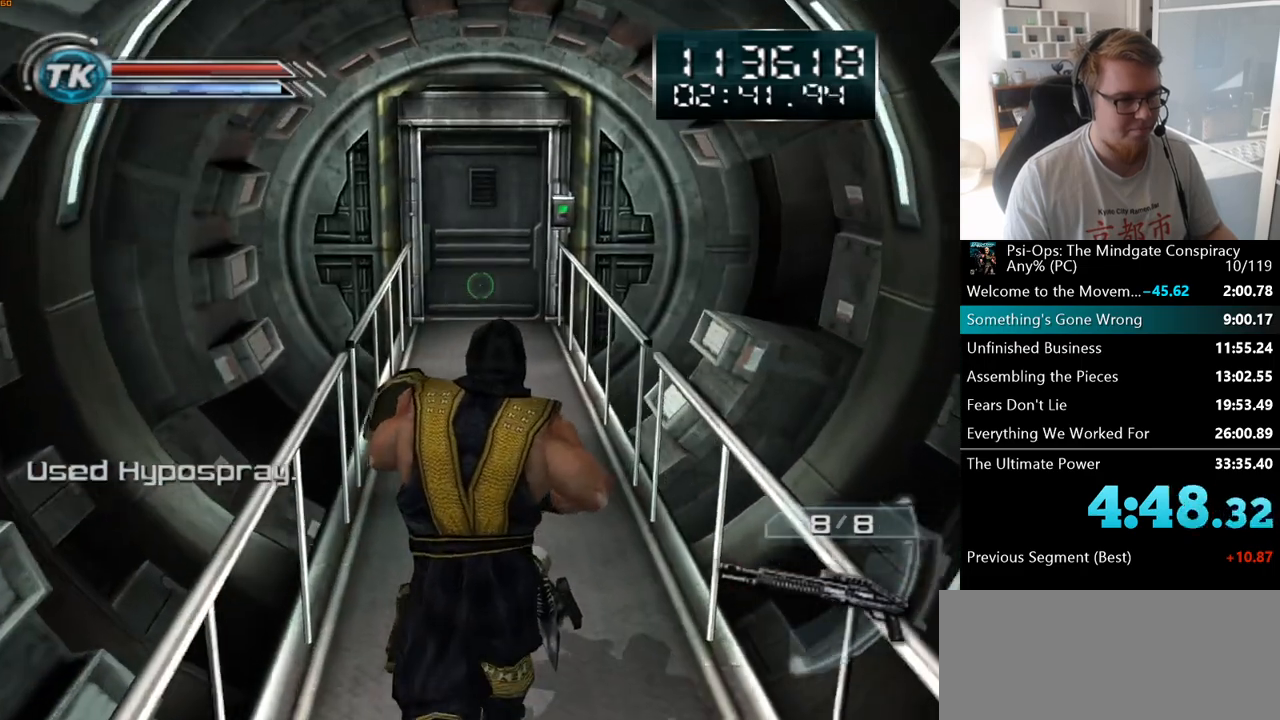
{"keys": ["w"], "mouse": [], "events": []}
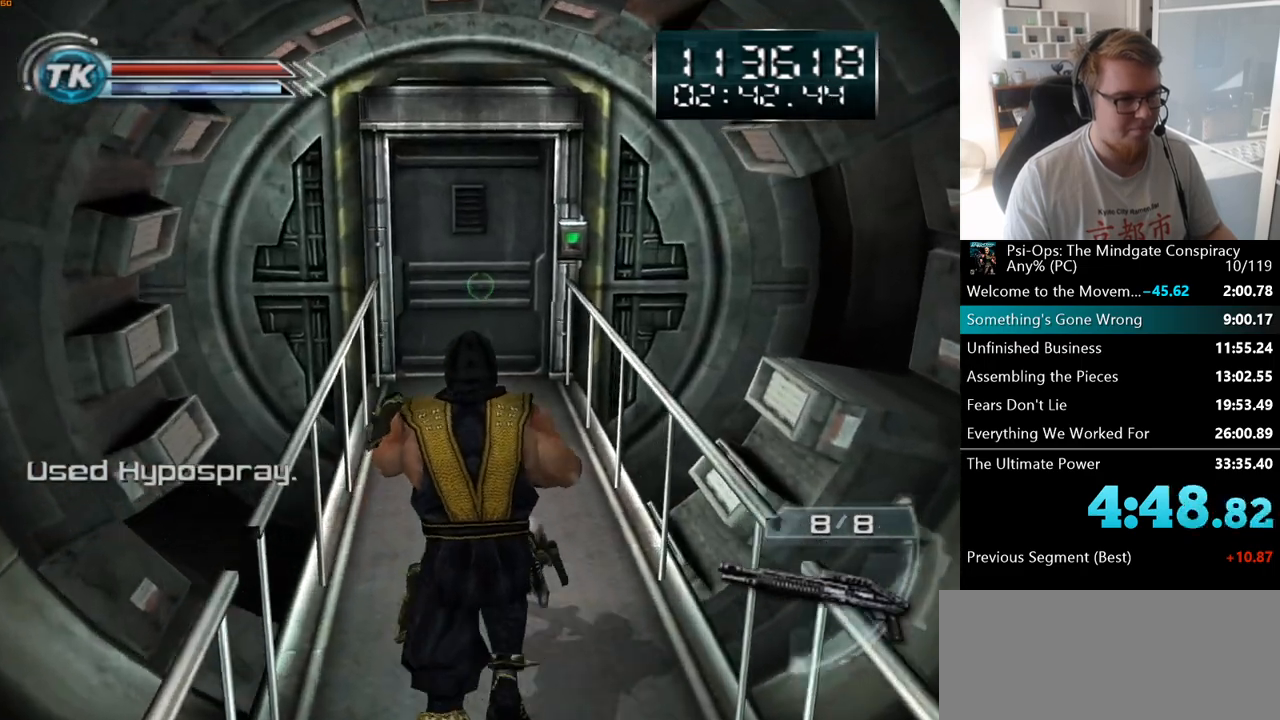
{"keys": ["w"], "mouse": [], "events": []}
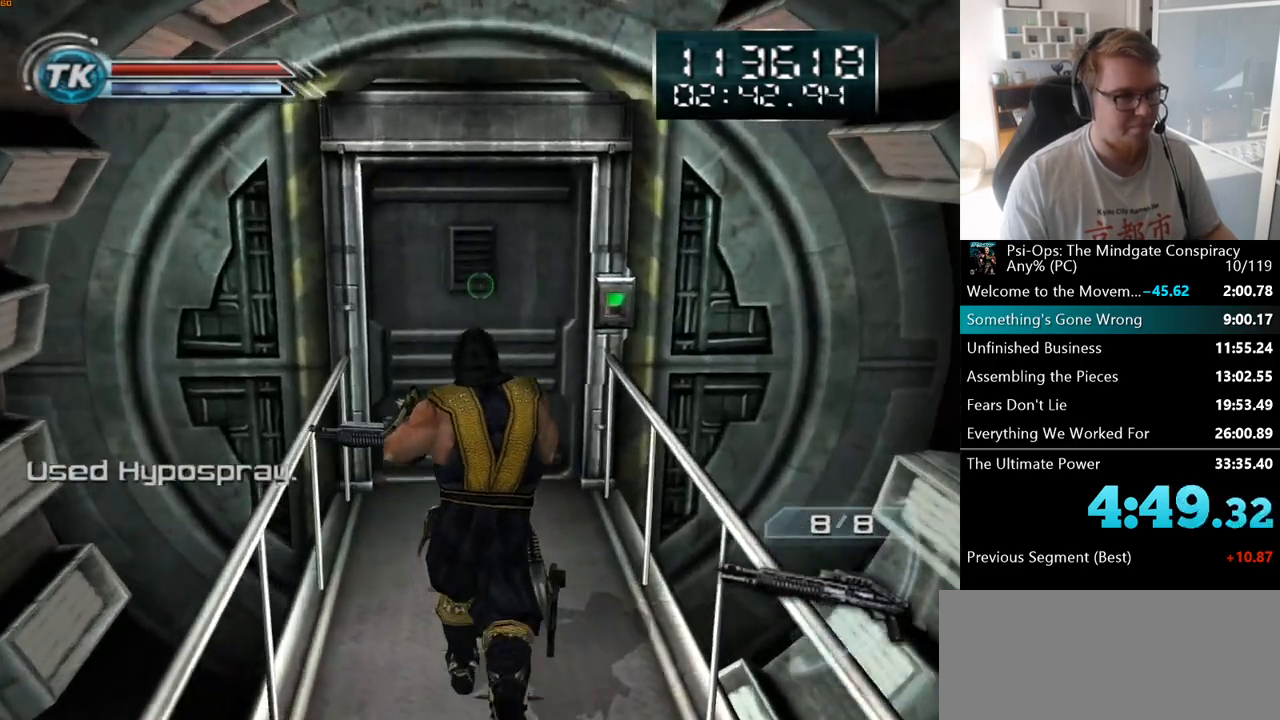
{"keys": ["w"], "mouse": [], "events": [[300, "space", "down"], [400, "space", "up"]]}
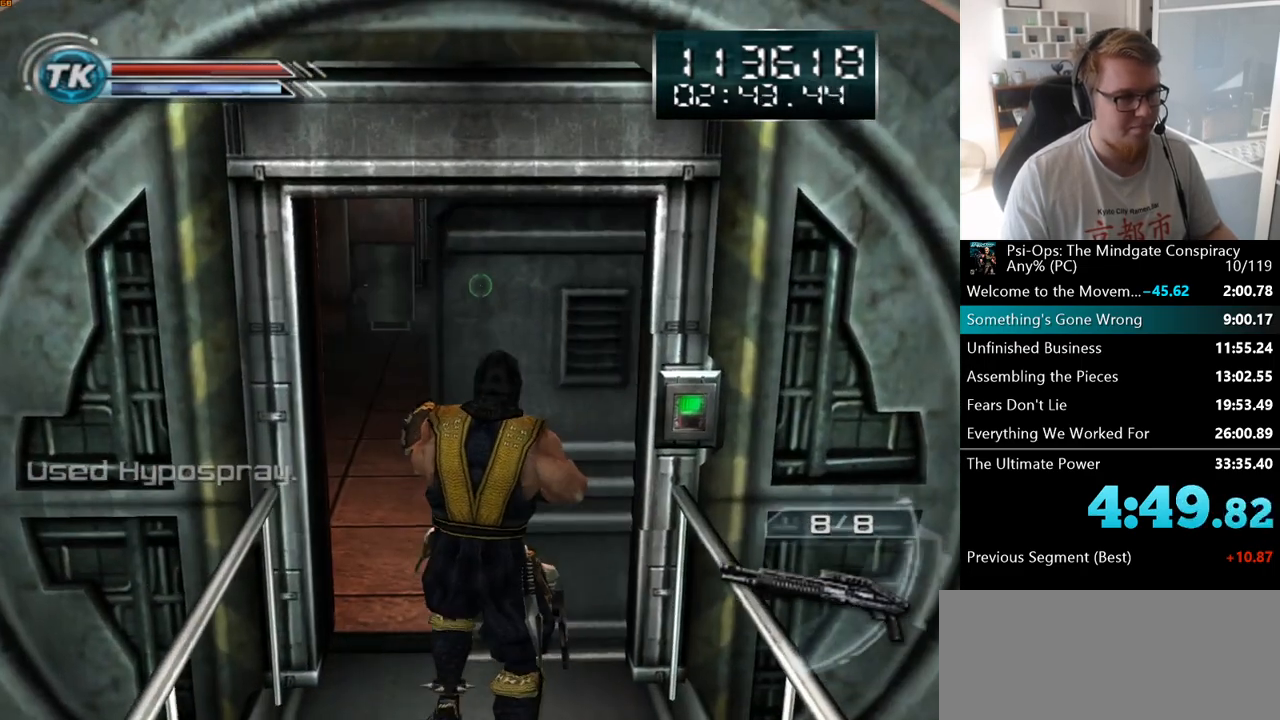
{"keys": ["w"], "mouse": [], "events": []}
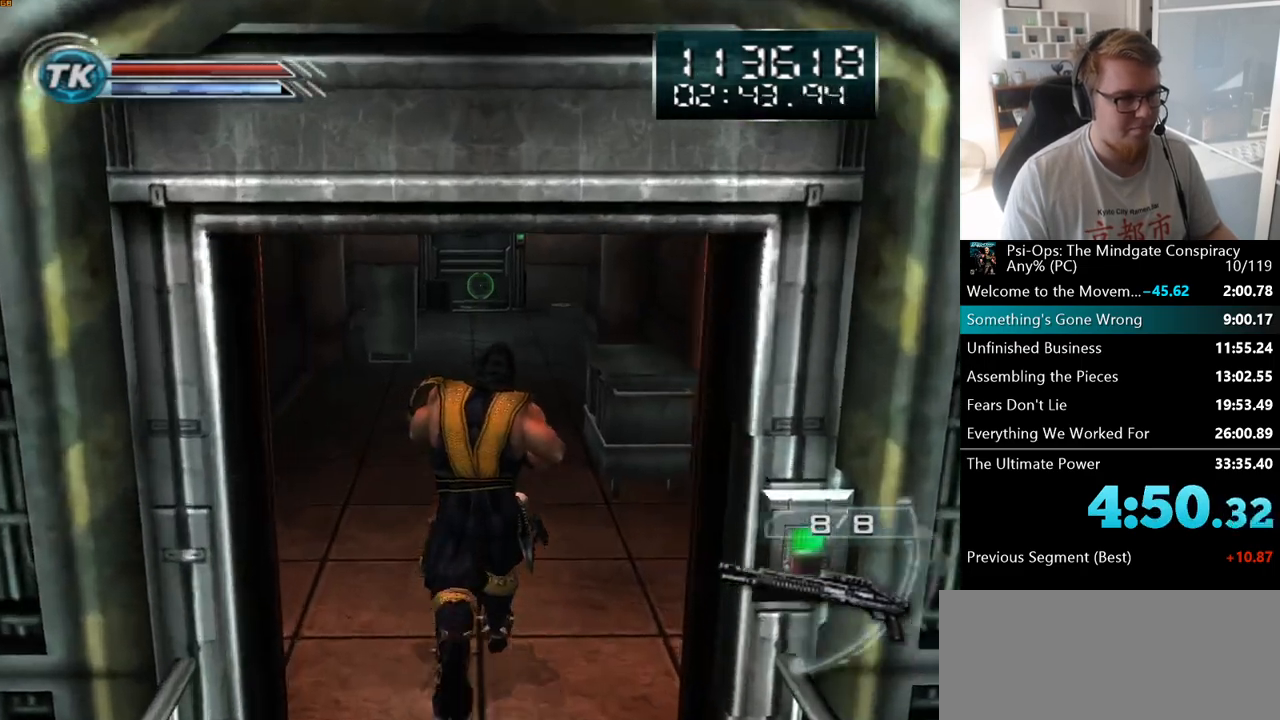
{"keys": ["w"], "mouse": [], "events": []}
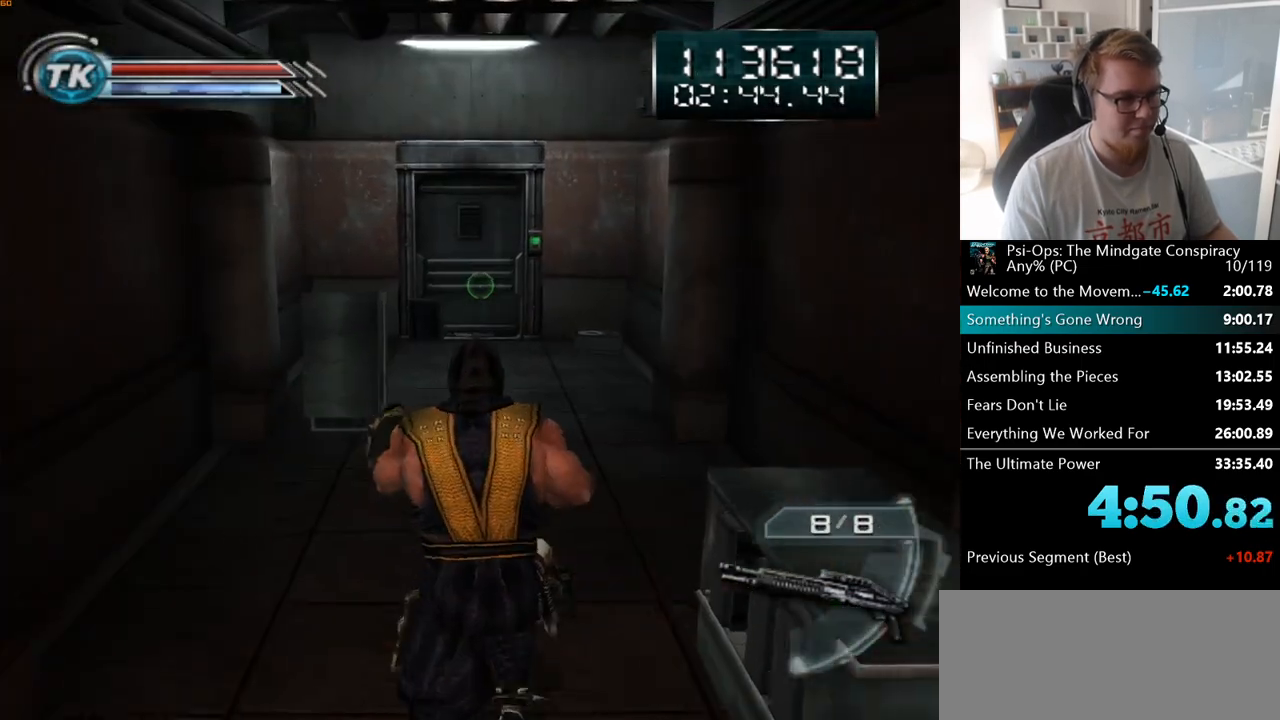
{"keys": ["w"], "mouse": [], "events": []}
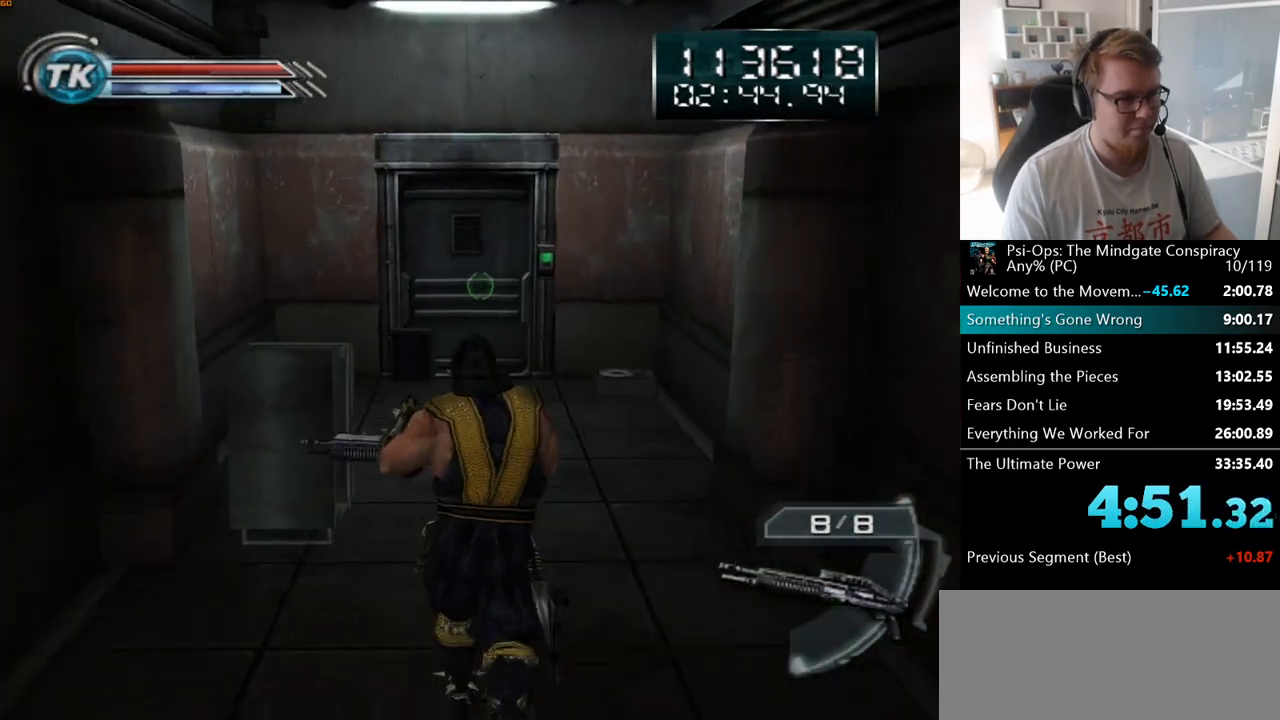
{"keys": ["w"], "mouse": [], "events": []}
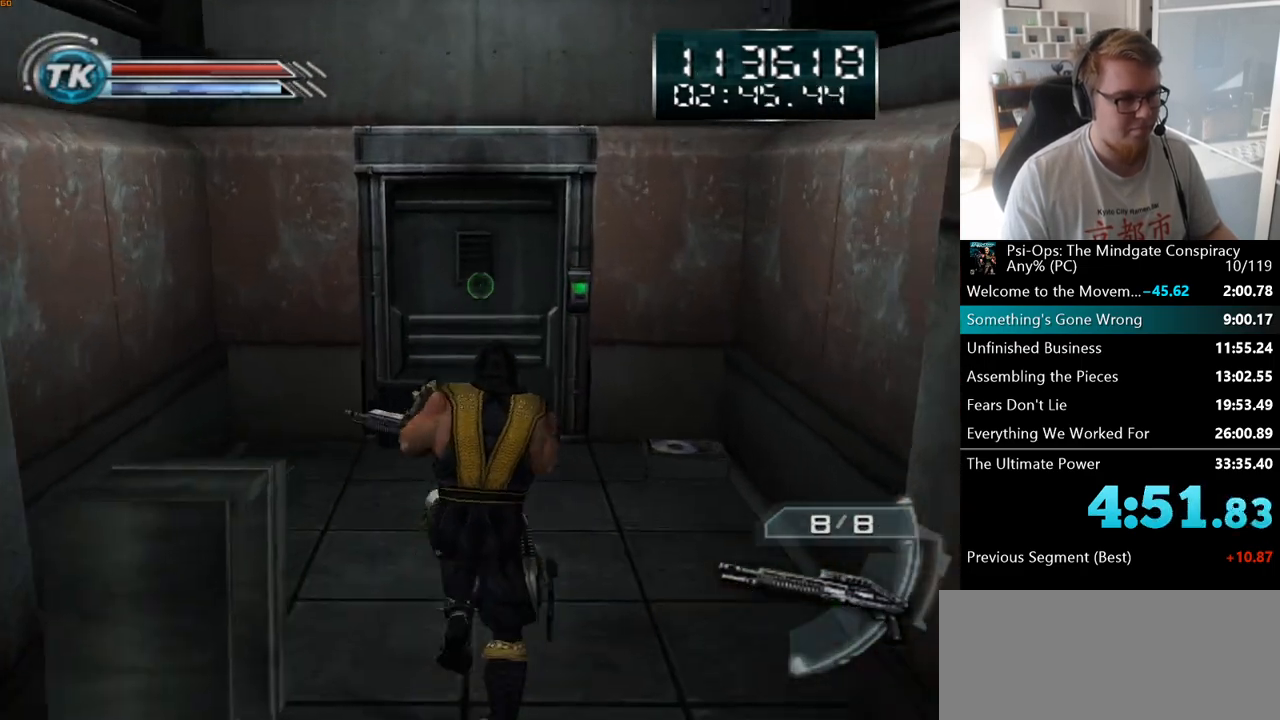
{"keys": ["w"], "mouse": [], "events": []}
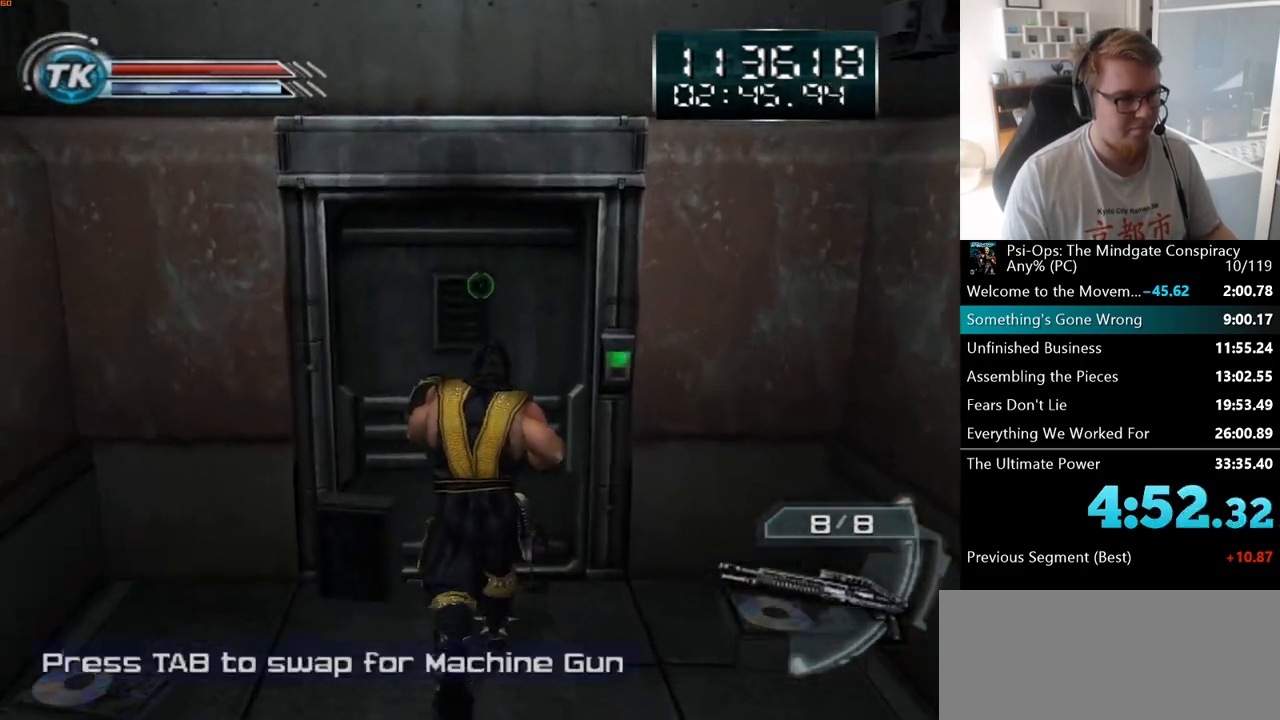
{"keys": ["a", "w"], "mouse": [], "events": [[83, "space", "down"], [217, "space", "up"], [467, "a", "down"]]}